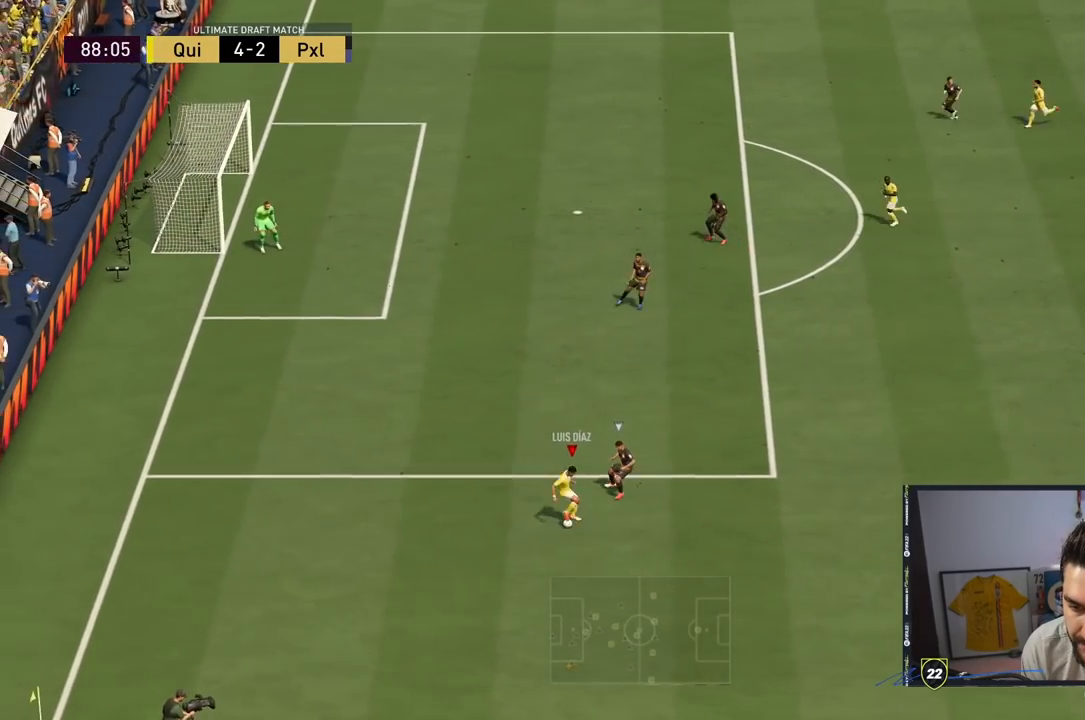
Gameplay with a controller (PlayStation layout); each line is a JSON object with the inputs held at the frame after it. "events" lists button and stick changes between this image and that frame as [ms after this image, input, new state], when the widget could be followed in between. Not read: L3 R3.
{"buttons": ["R2"], "left_stick": "up-left", "right_stick": "center", "events": [[283, "R2", "down"]]}
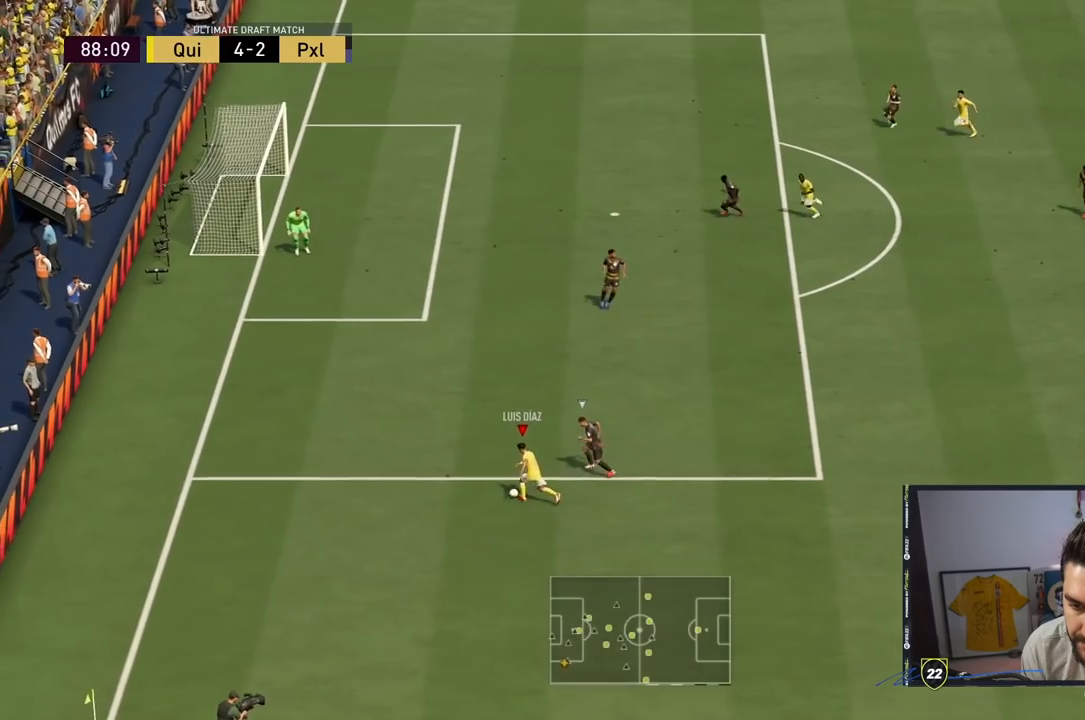
{"buttons": ["R2"], "left_stick": "up-left", "right_stick": "center", "events": []}
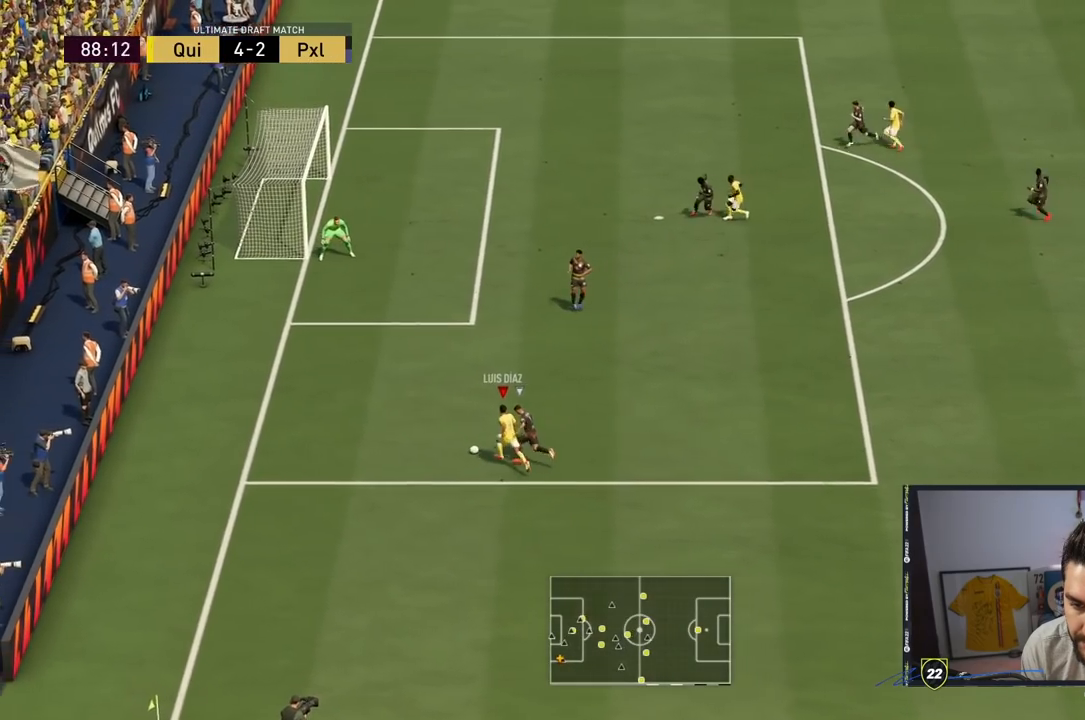
{"buttons": [], "left_stick": "up-left", "right_stick": "center", "events": [[483, "R2", "up"]]}
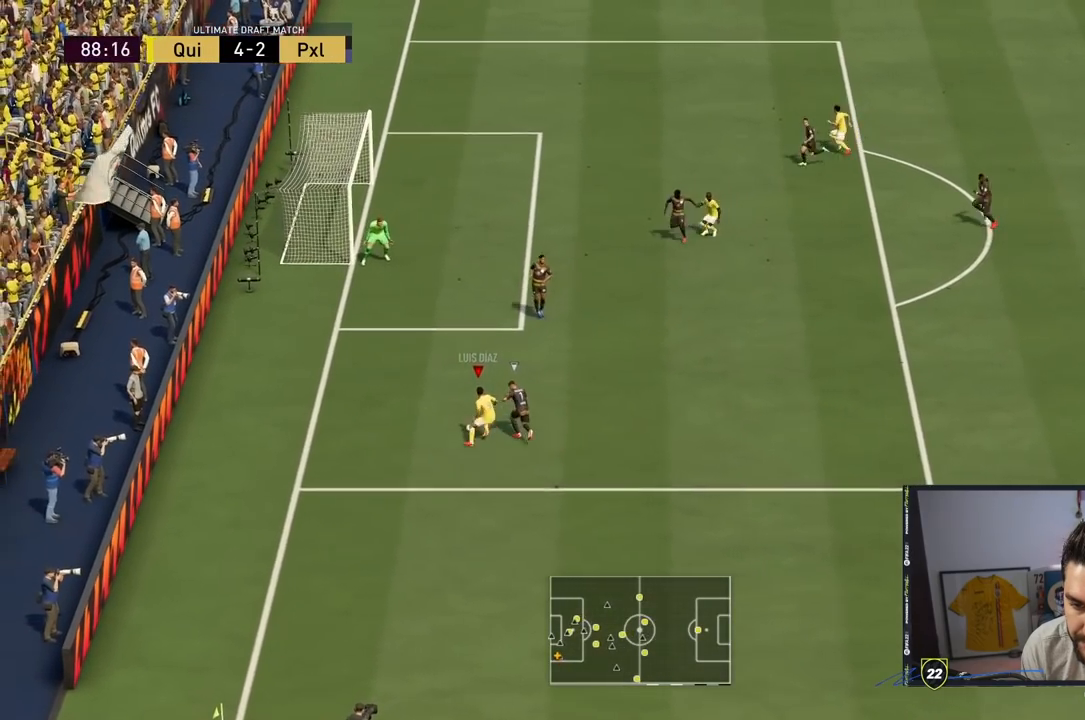
{"buttons": [], "left_stick": "up-left", "right_stick": "down-left", "events": [[300, "right_stick", "down-left"]]}
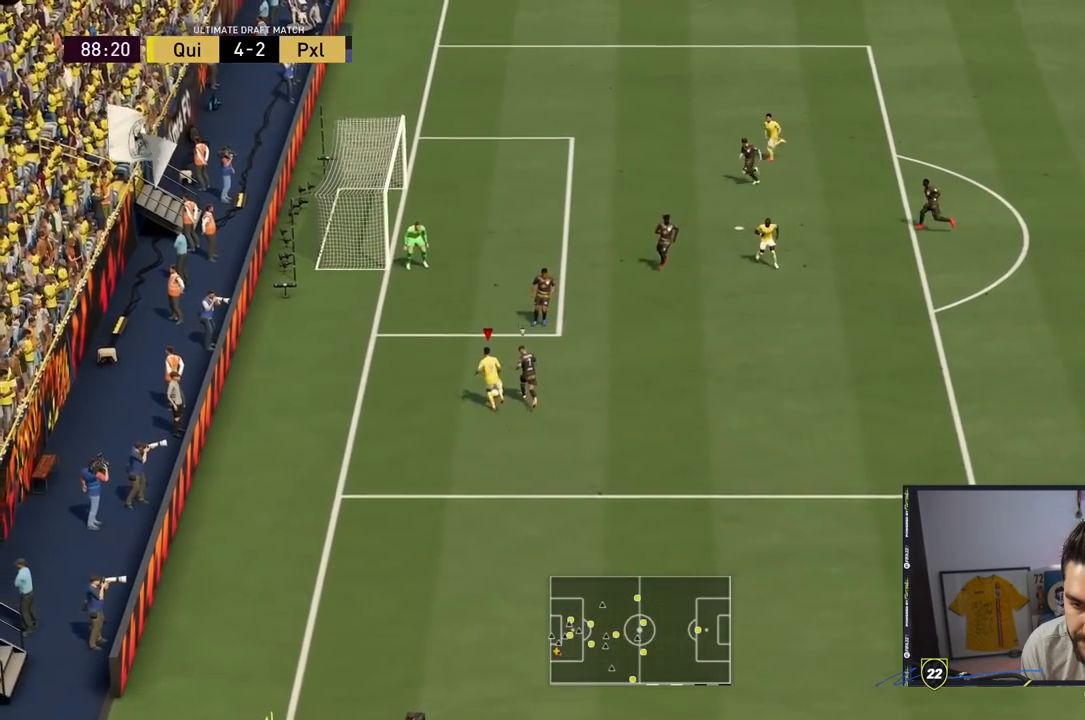
{"buttons": [], "left_stick": "down-right", "right_stick": "center", "events": [[350, "left_stick", "down-left"], [350, "right_stick", "center"], [450, "left_stick", "down-right"]]}
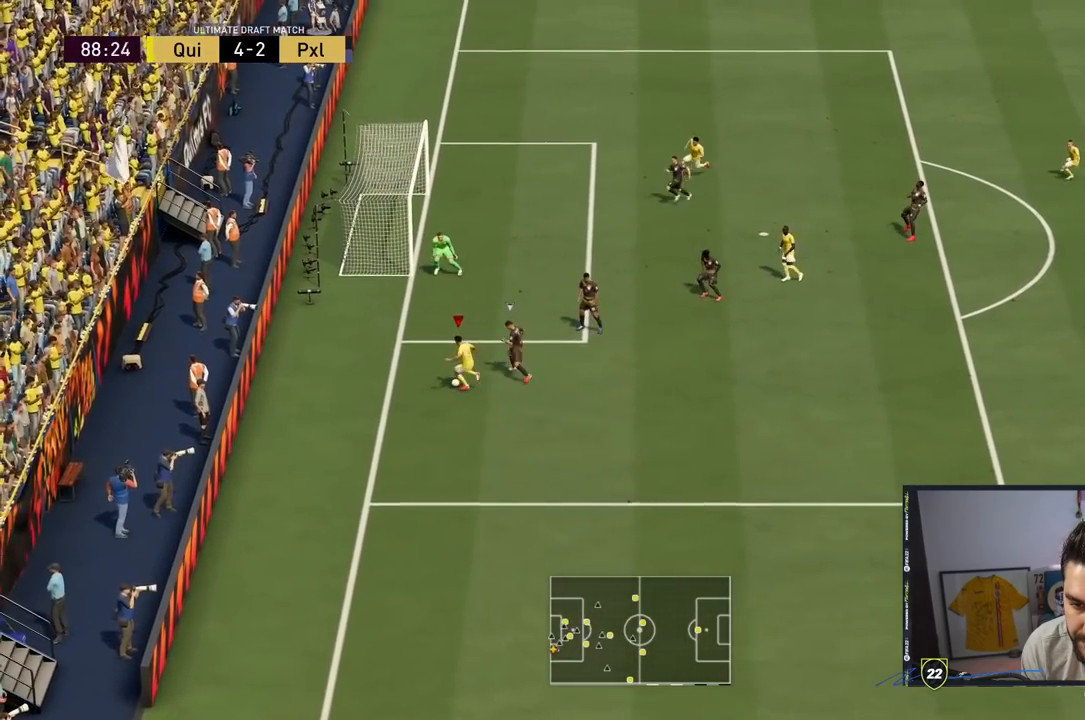
{"buttons": [], "left_stick": "up-left", "right_stick": "center", "events": [[183, "left_stick", "up-left"]]}
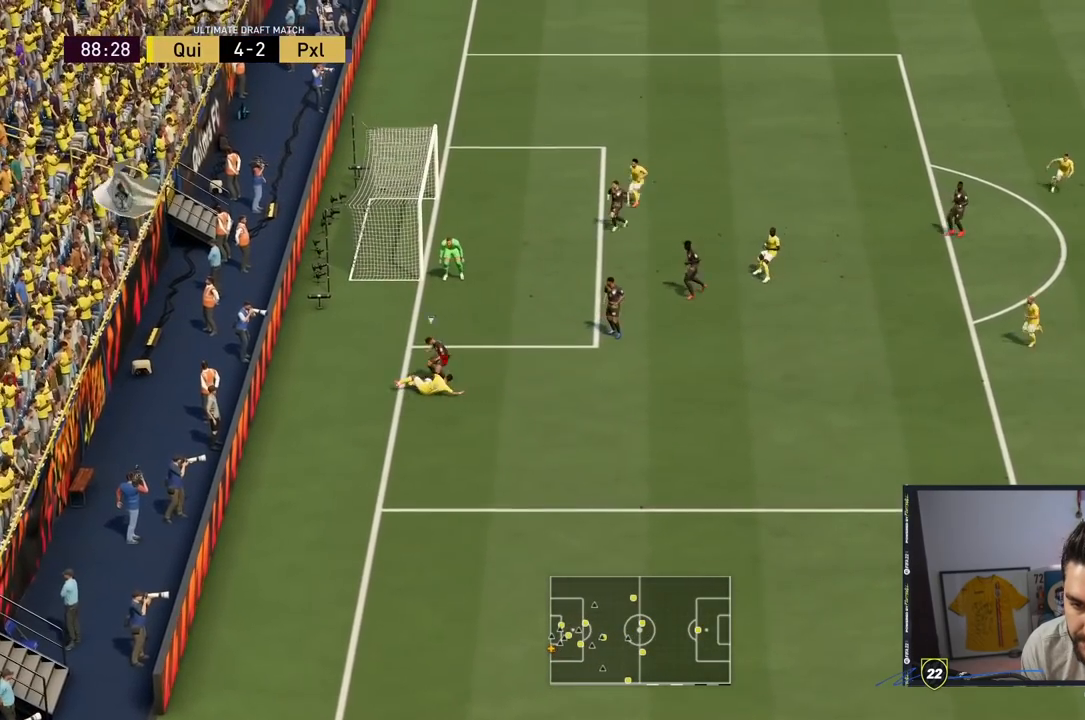
{"buttons": [], "left_stick": "up-right", "right_stick": "center", "events": [[150, "left_stick", "up-right"]]}
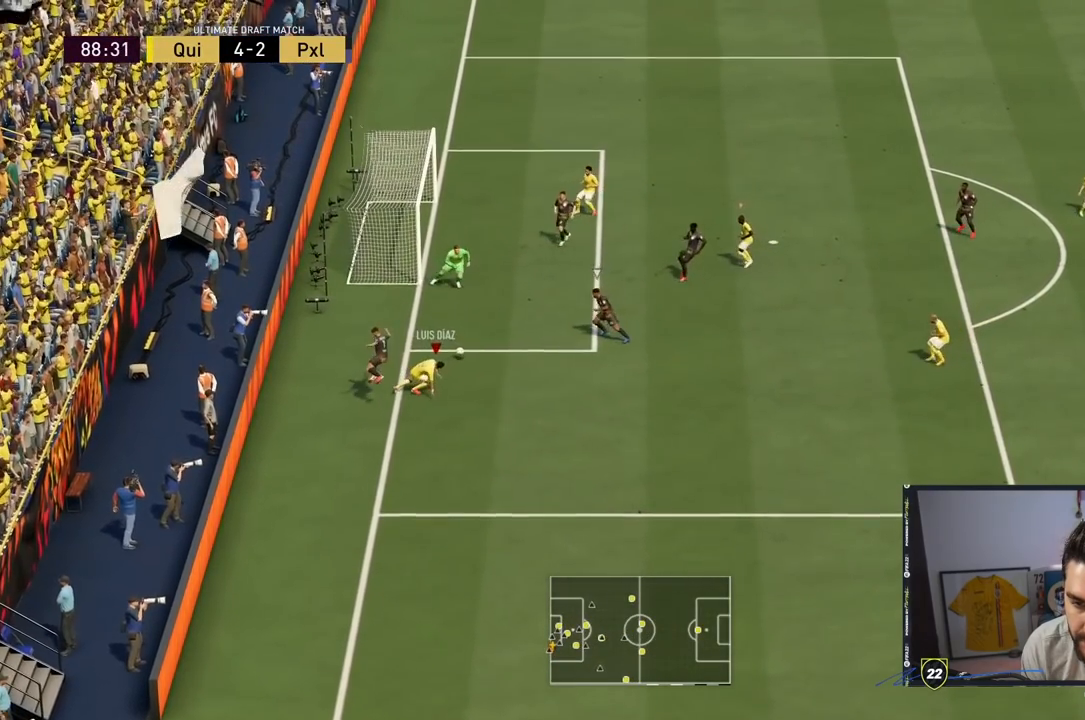
{"buttons": [], "left_stick": "up-right", "right_stick": "center", "events": []}
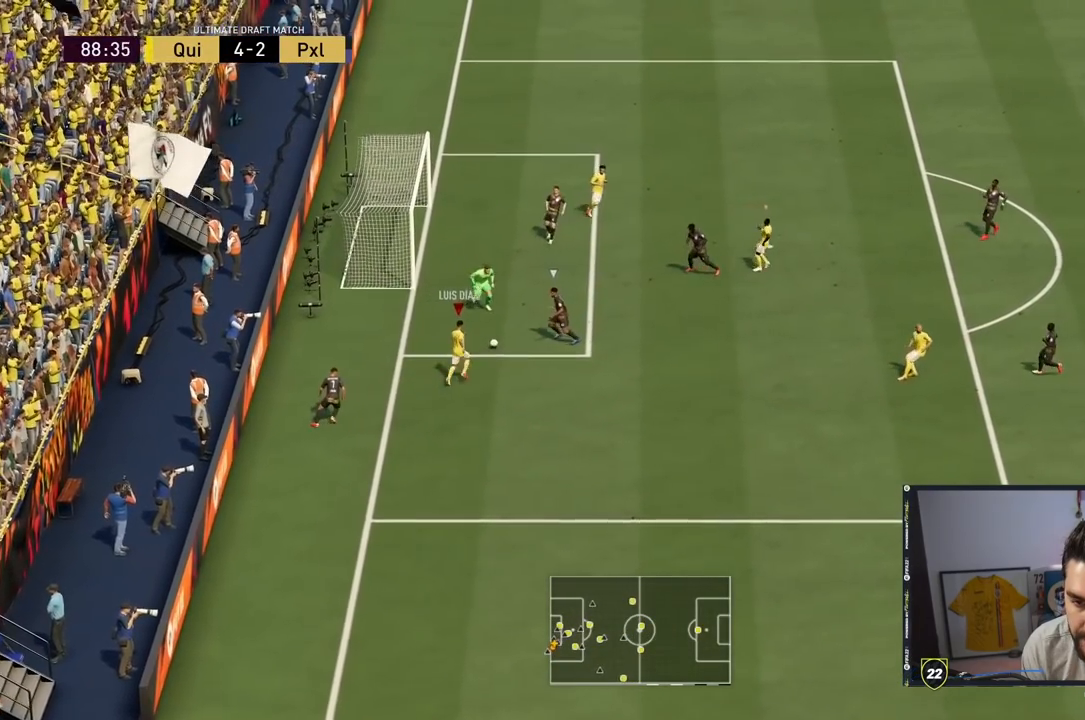
{"buttons": ["R2"], "left_stick": "up-right", "right_stick": "center", "events": [[183, "R2", "down"]]}
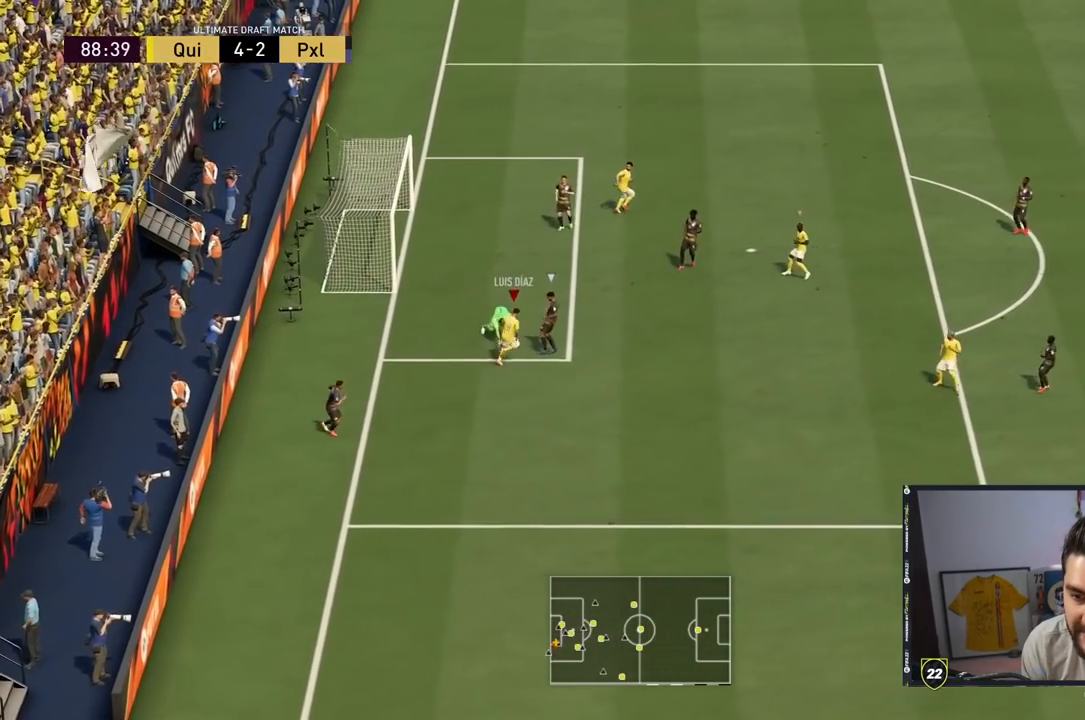
{"buttons": [], "left_stick": "center", "right_stick": "center", "events": [[383, "R2", "up"], [383, "left_stick", "center"]]}
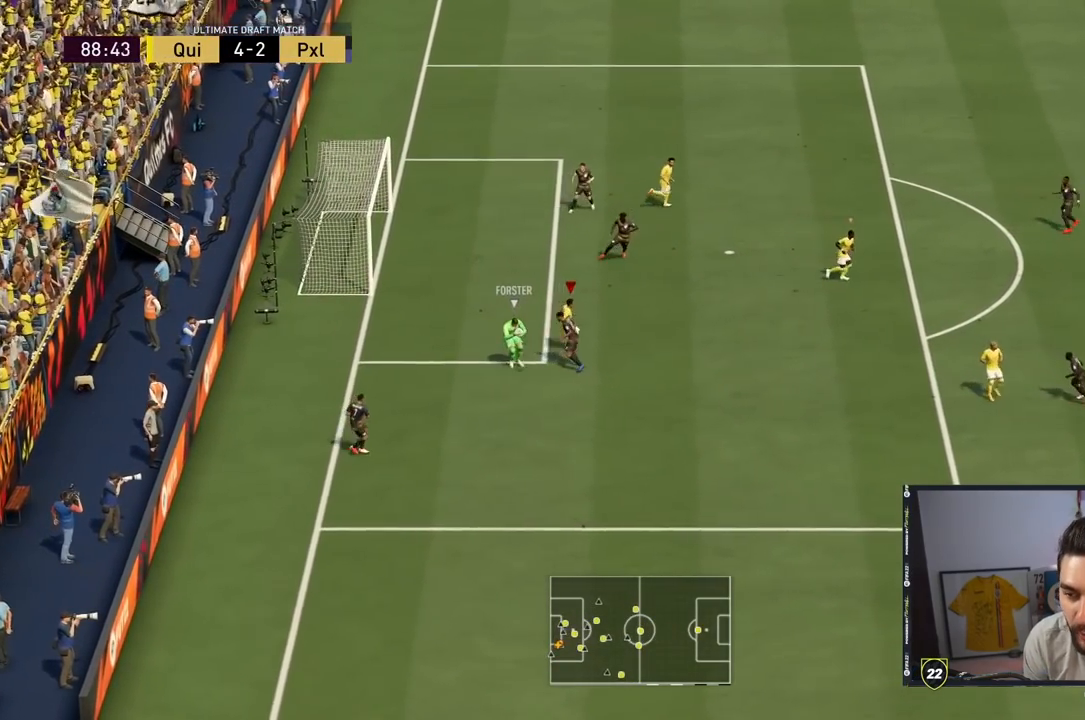
{"buttons": ["L2", "R2"], "left_stick": "down", "right_stick": "center", "events": [[150, "left_stick", "down"], [233, "right_stick", "down-right"], [350, "L2", "down"], [383, "right_stick", "center"], [433, "R2", "down"]]}
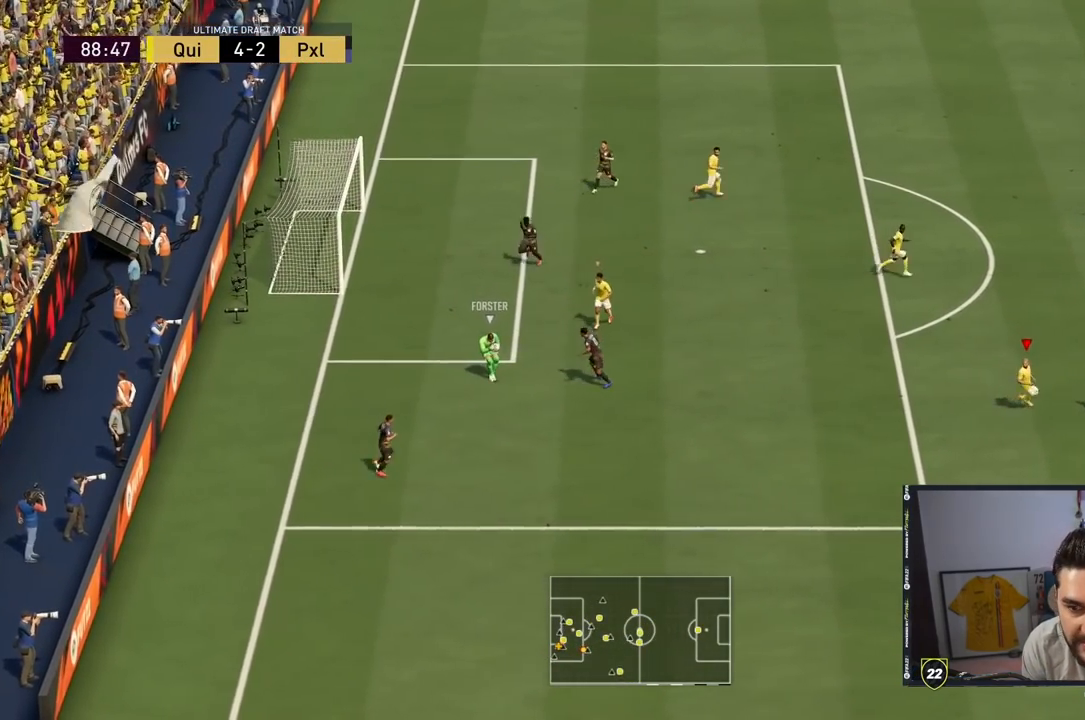
{"buttons": ["R2"], "left_stick": "down", "right_stick": "center", "events": [[300, "L2", "up"]]}
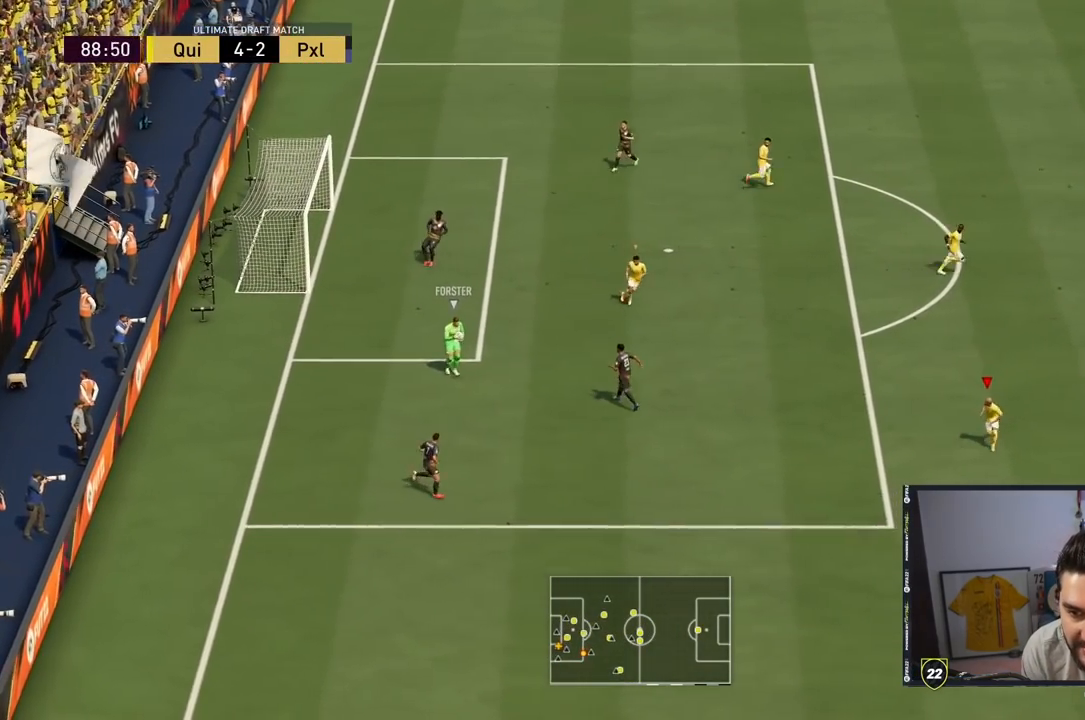
{"buttons": [], "left_stick": "down", "right_stick": "center", "events": [[317, "R2", "up"]]}
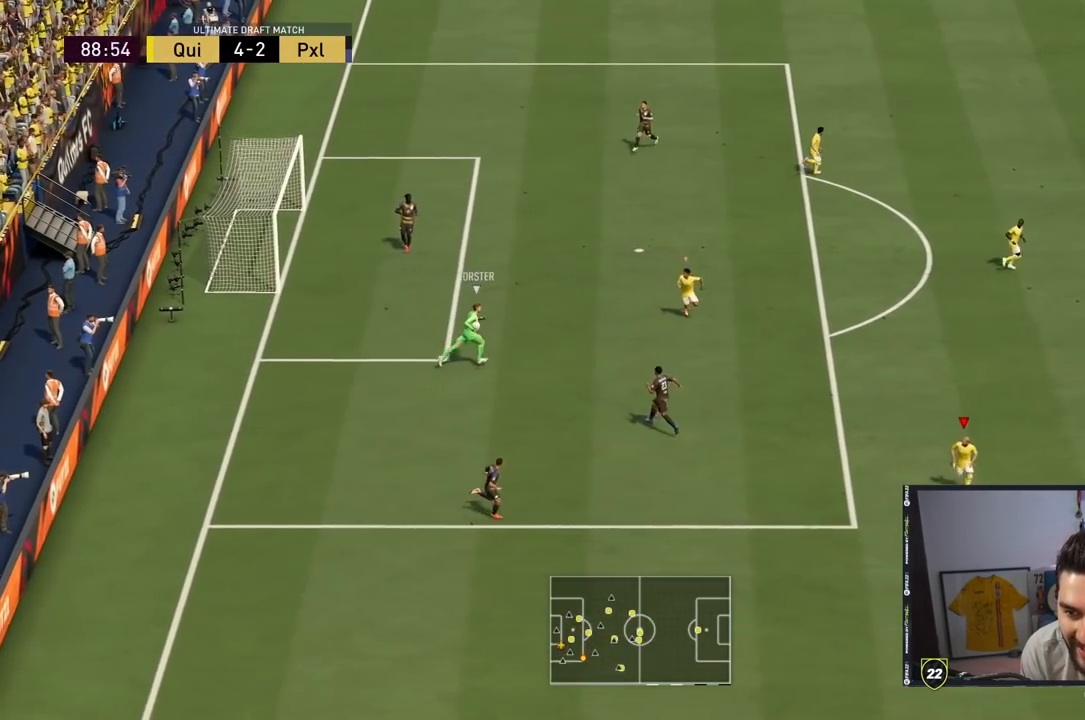
{"buttons": ["R2"], "left_stick": "down-right", "right_stick": "center", "events": [[33, "left_stick", "down-right"], [133, "L2", "down"], [383, "L2", "up"], [400, "L1", "down"], [450, "R2", "down"], [500, "L1", "up"]]}
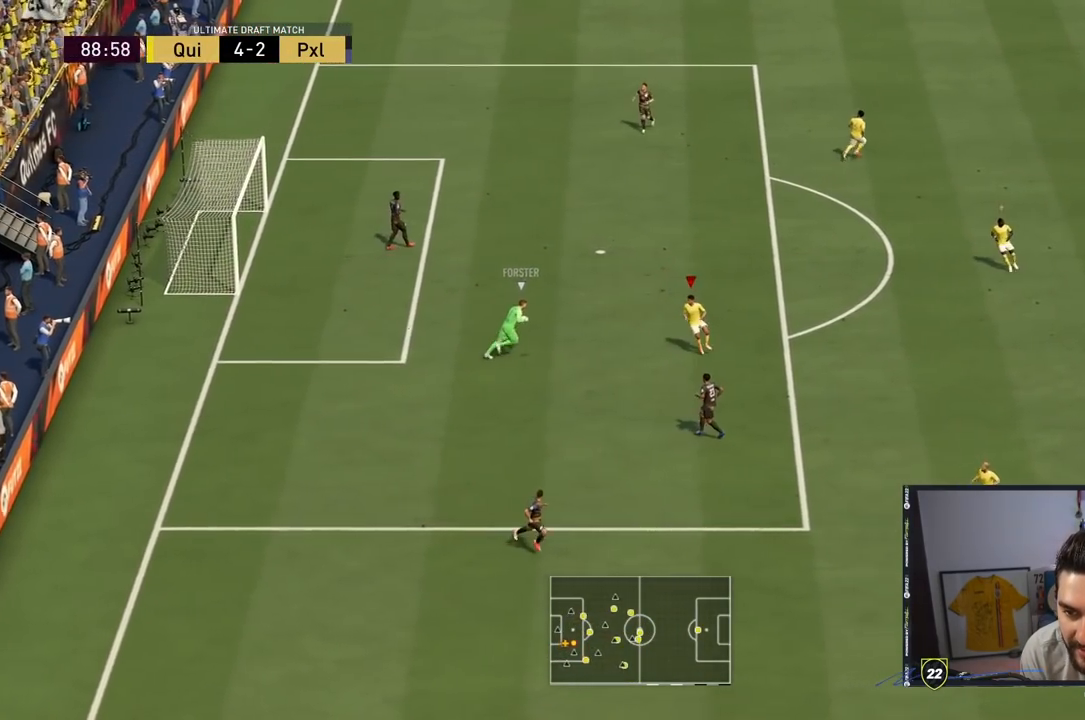
{"buttons": [], "left_stick": "center", "right_stick": "center", "events": [[367, "R2", "up"], [367, "left_stick", "center"]]}
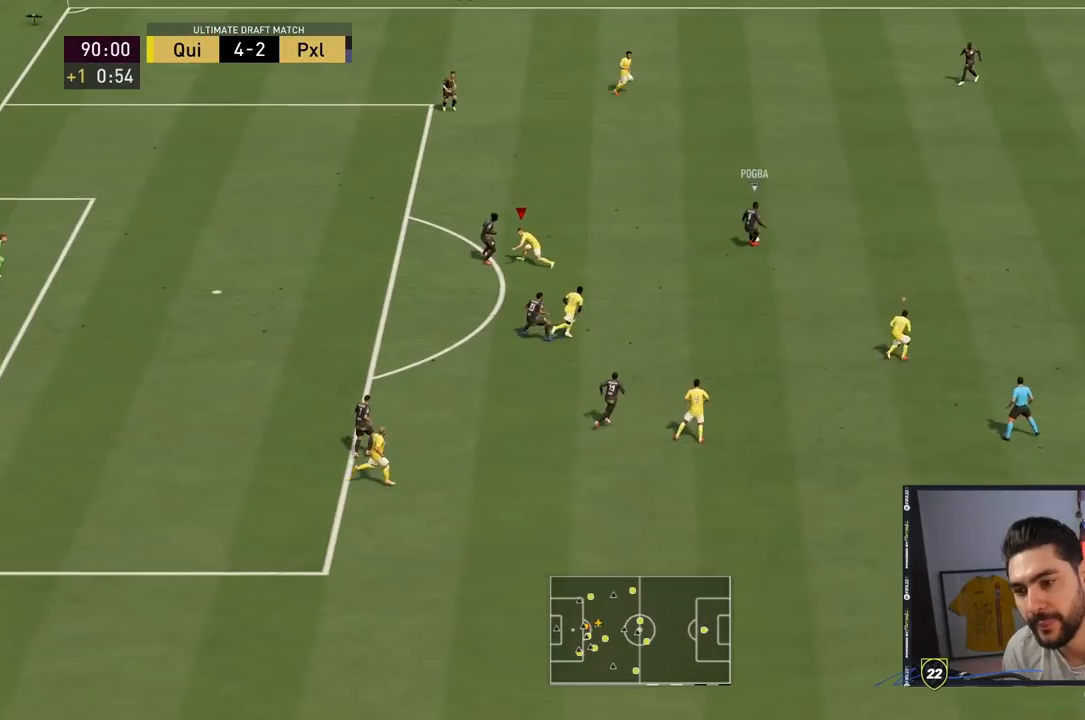
{"buttons": [], "left_stick": "right", "right_stick": "center", "events": [[83, "left_stick", "right"]]}
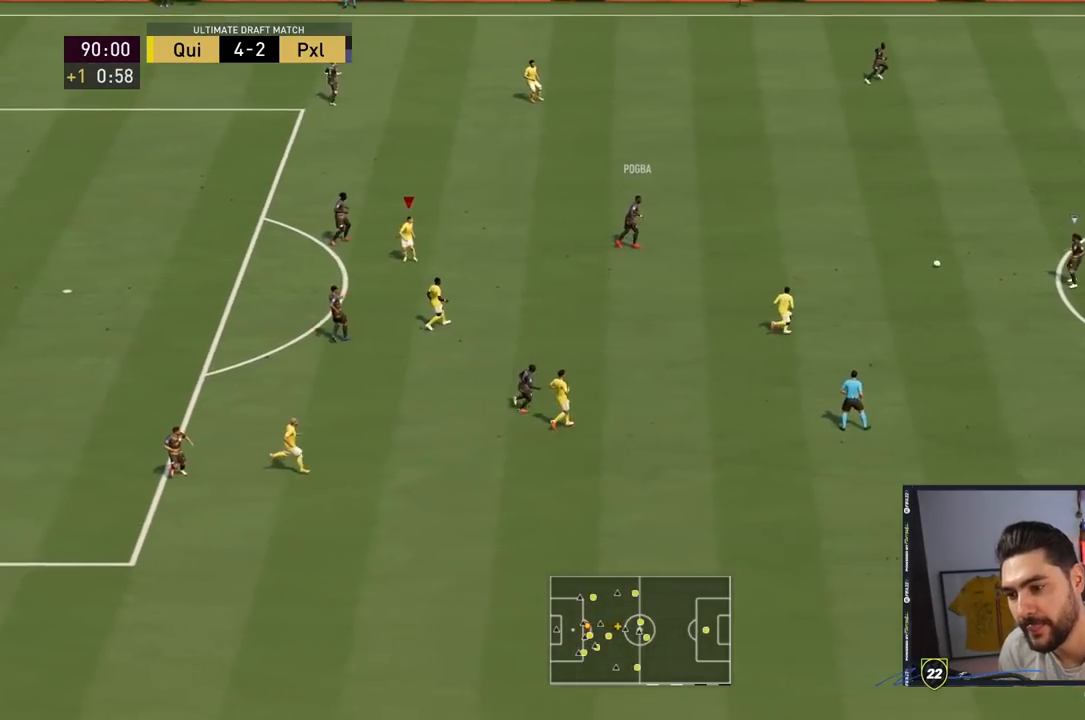
{"buttons": ["R2"], "left_stick": "right", "right_stick": "center", "events": [[50, "L1", "down"], [117, "R2", "down"], [133, "L1", "up"]]}
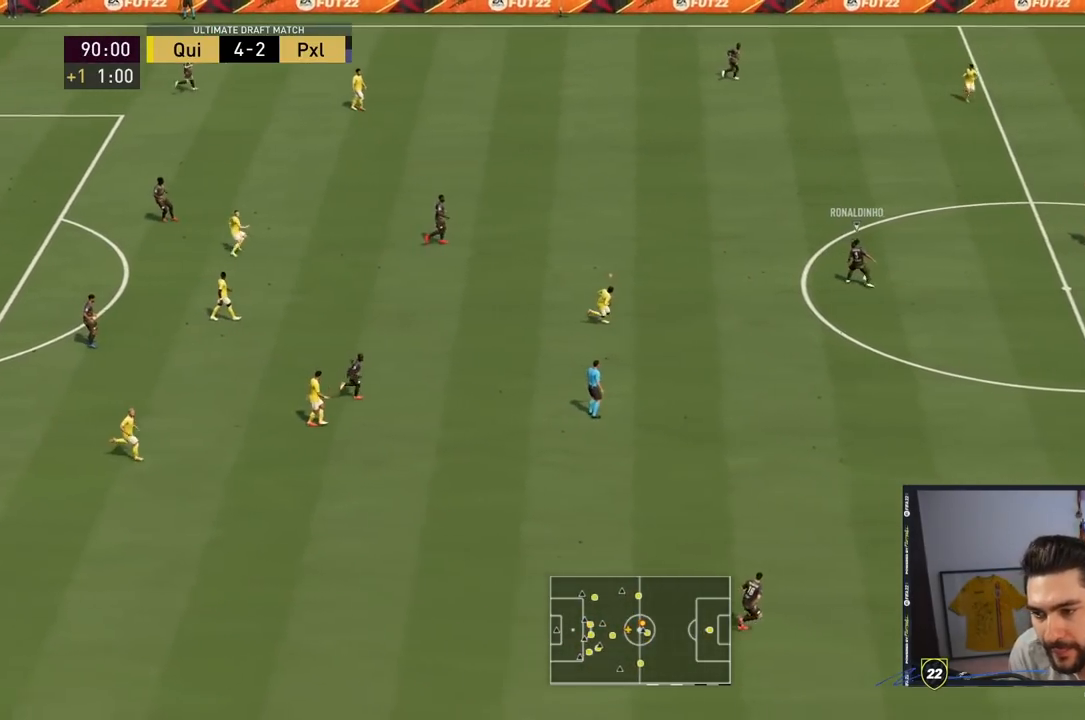
{"buttons": ["L2", "R2"], "left_stick": "down", "right_stick": "center", "events": [[33, "left_stick", "down-right"], [133, "R2", "up"], [267, "L2", "down"], [333, "R2", "down"], [400, "left_stick", "down"]]}
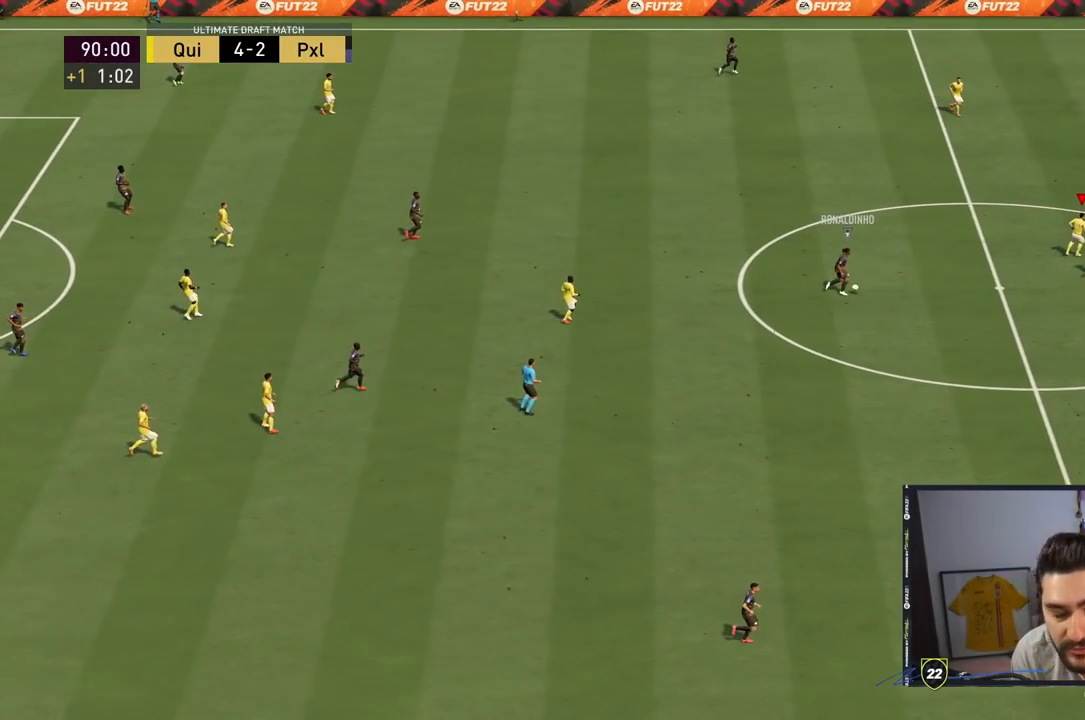
{"buttons": ["L2", "R2"], "left_stick": "down-right", "right_stick": "center", "events": [[183, "left_stick", "down-right"]]}
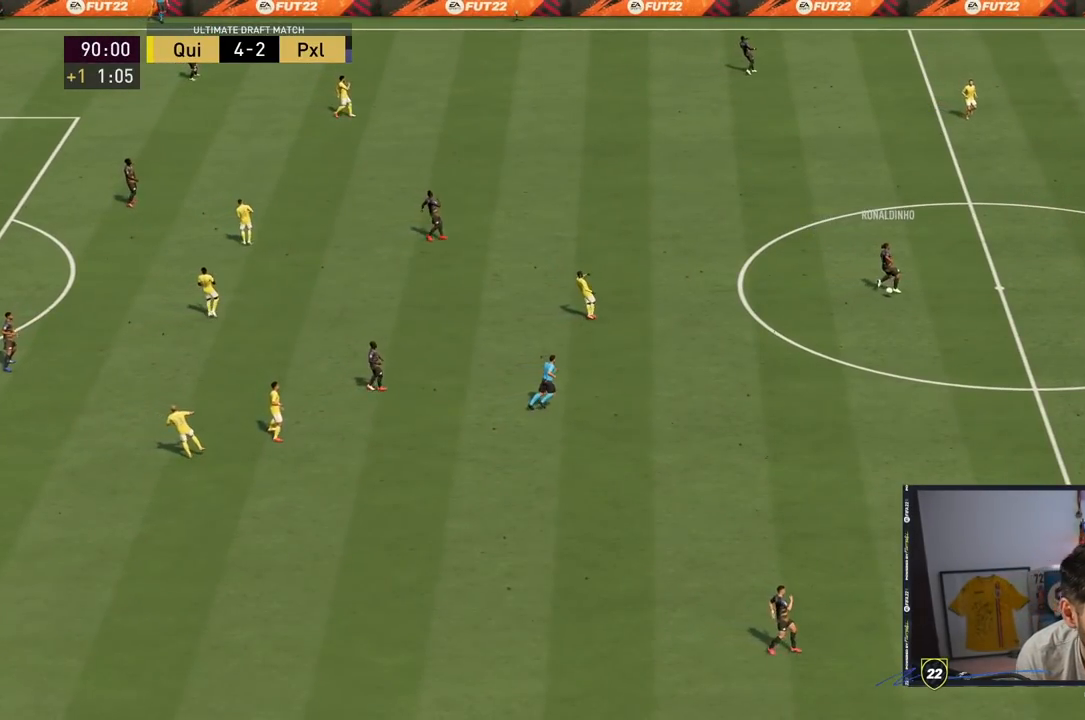
{"buttons": ["L2", "R2"], "left_stick": "down-right", "right_stick": "center", "events": []}
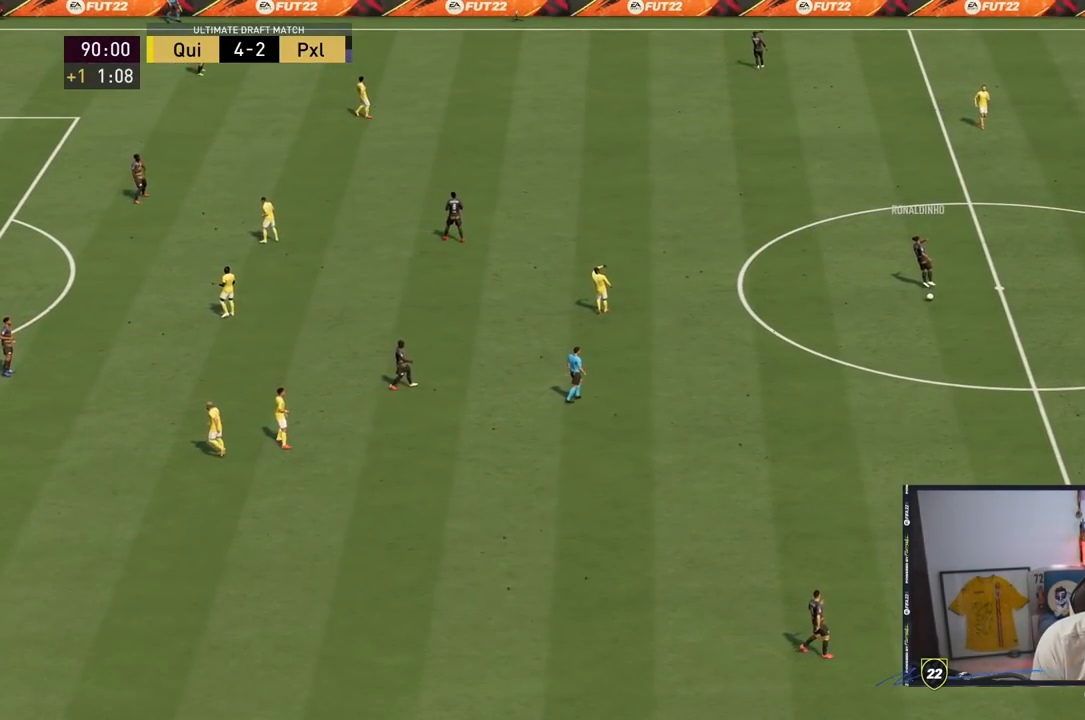
{"buttons": ["L2", "R2"], "left_stick": "down-right", "right_stick": "center", "events": []}
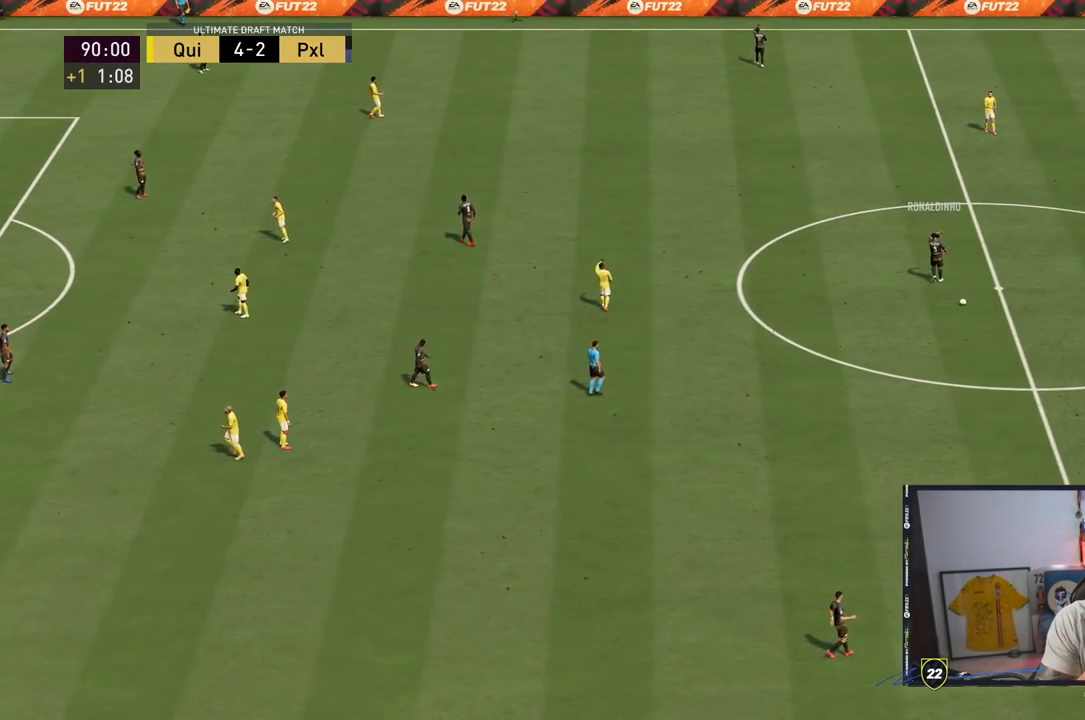
{"buttons": ["L2", "R2"], "left_stick": "down-right", "right_stick": "center", "events": []}
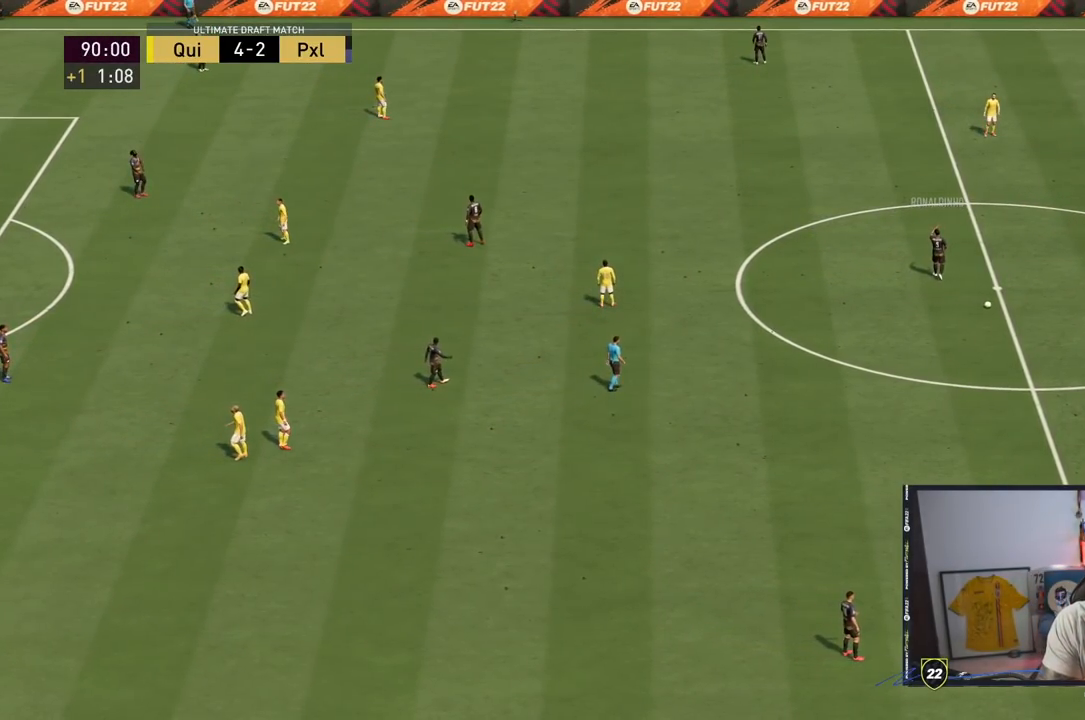
{"buttons": ["L2", "R2"], "left_stick": "down-right", "right_stick": "center", "events": []}
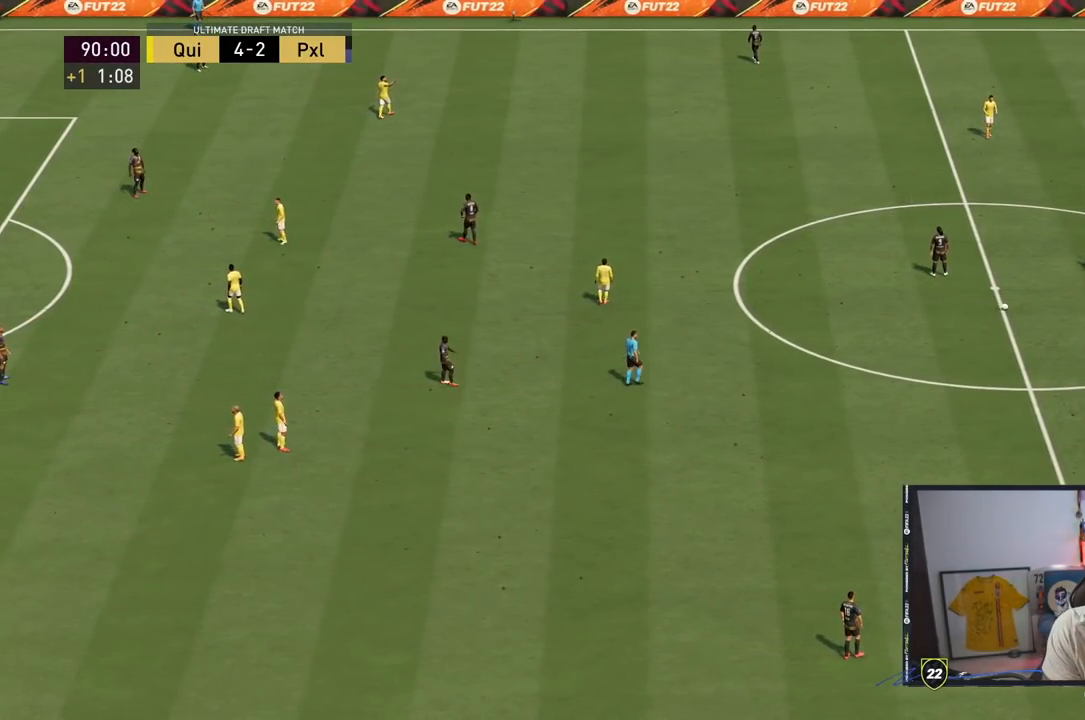
{"buttons": ["L2", "R2"], "left_stick": "down-right", "right_stick": "center", "events": []}
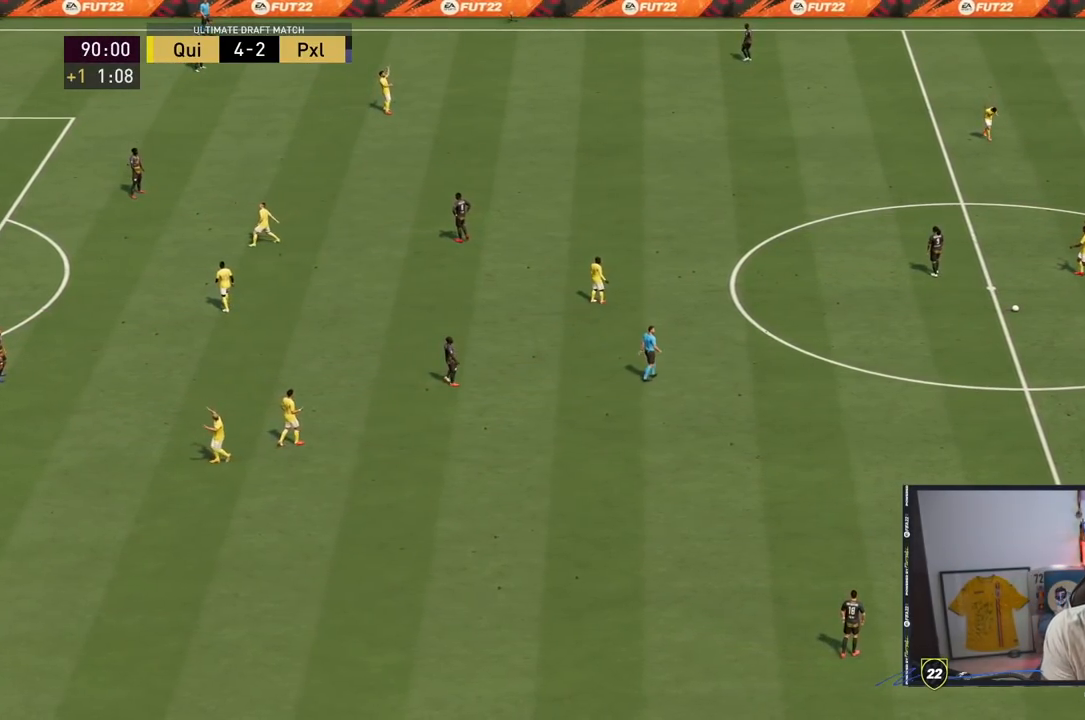
{"buttons": ["L2", "R2"], "left_stick": "down-right", "right_stick": "center", "events": []}
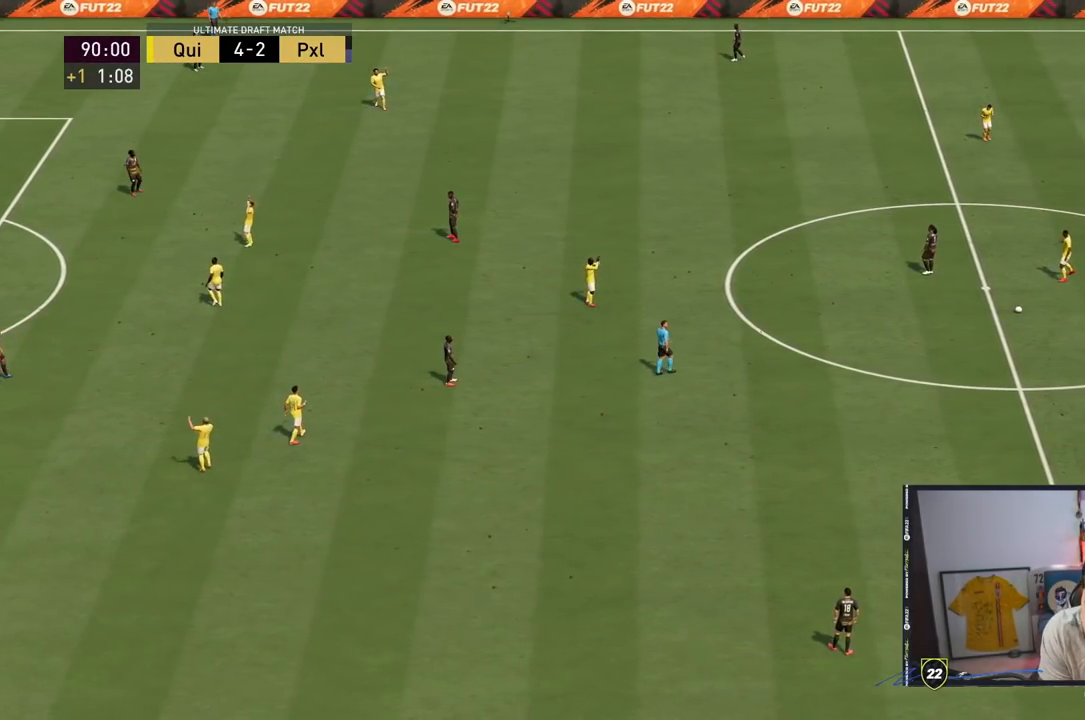
{"buttons": ["L2", "R2"], "left_stick": "down-right", "right_stick": "center", "events": []}
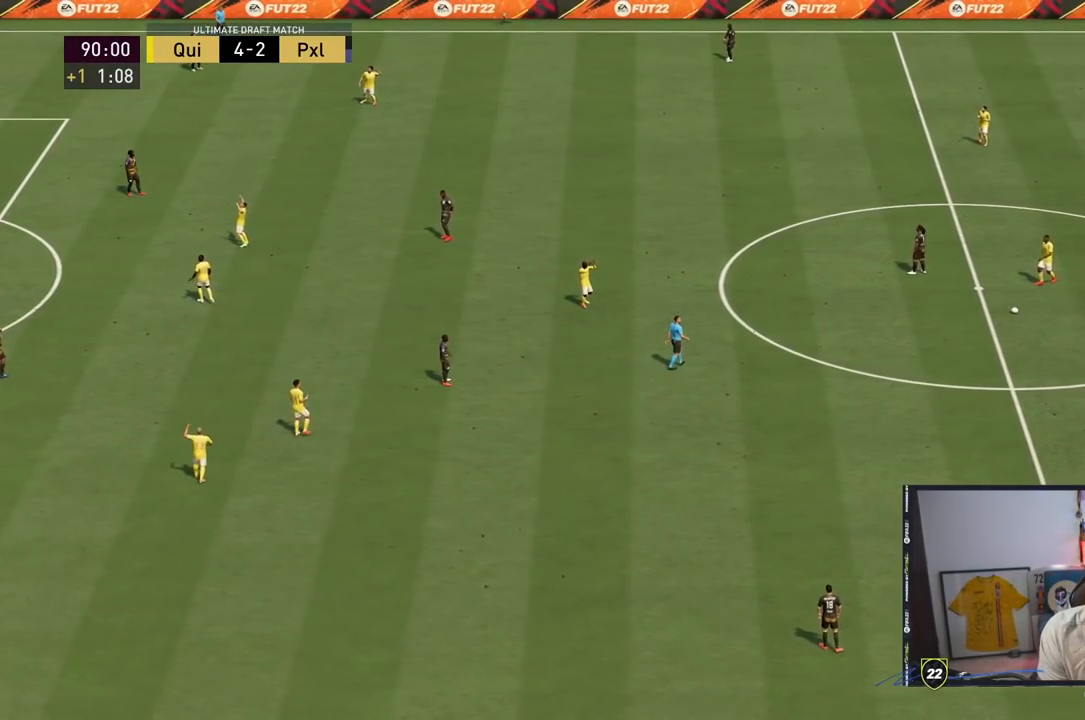
{"buttons": ["L2", "R2"], "left_stick": "down-right", "right_stick": "center", "events": []}